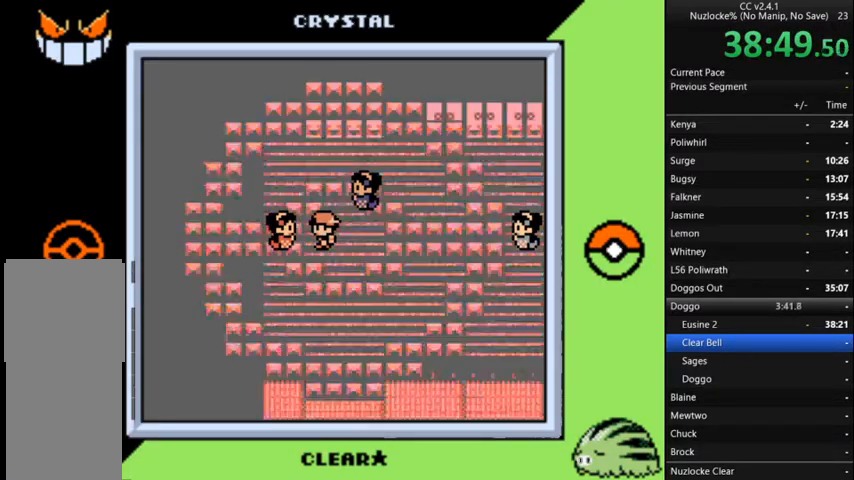
Gameplay with a controller (Nintendo layout); each line is a JSON object with the inputs held at the frame after it. "events" lists button and stick changes between this image and that frame as [ms after this image, input, new state], when the widget could be followed in between. Not read: L3 R3.
{"buttons": ["A"], "events": [[233, "A", "down"], [367, "A", "up"], [467, "A", "down"]]}
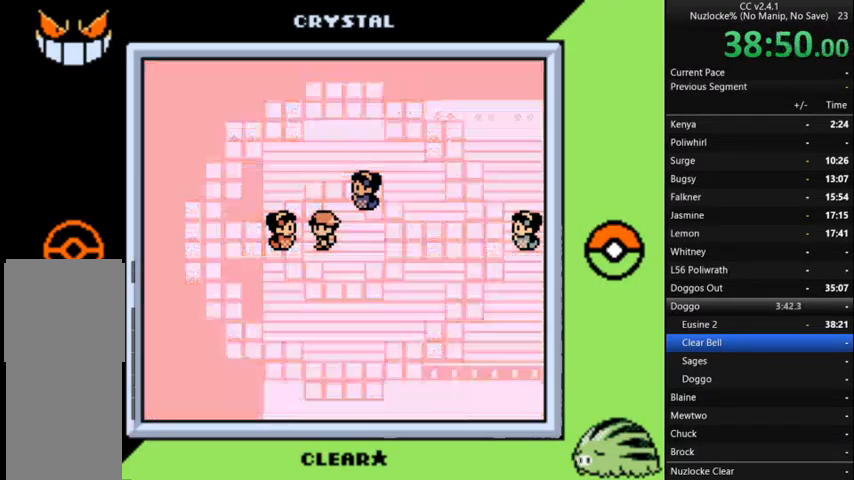
{"buttons": [], "events": [[67, "A", "up"], [133, "A", "down"], [233, "A", "up"], [333, "A", "down"], [433, "A", "up"]]}
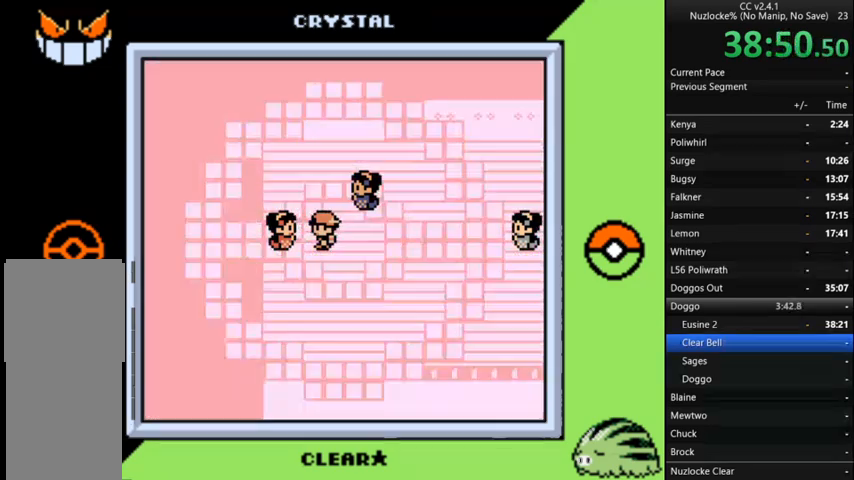
{"buttons": ["A"], "events": [[33, "A", "down"], [133, "A", "up"], [200, "A", "down"], [367, "A", "up"], [433, "A", "down"]]}
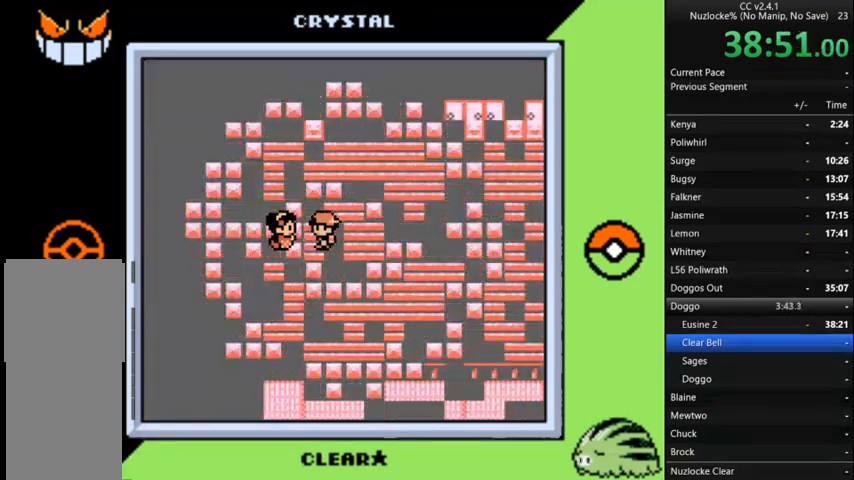
{"buttons": ["A"], "events": [[33, "A", "up"], [133, "A", "down"], [233, "A", "up"], [333, "A", "down"], [400, "A", "up"], [500, "A", "down"]]}
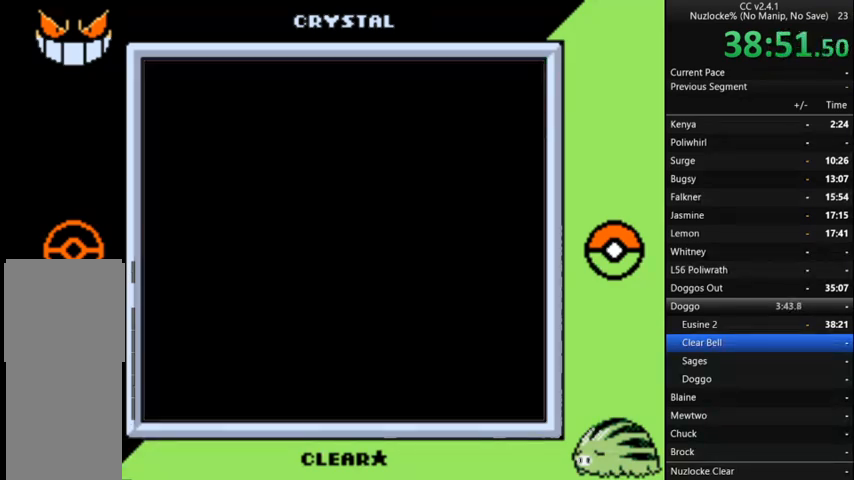
{"buttons": ["A"], "events": [[167, "A", "up"], [233, "A", "down"], [333, "A", "up"], [433, "A", "down"]]}
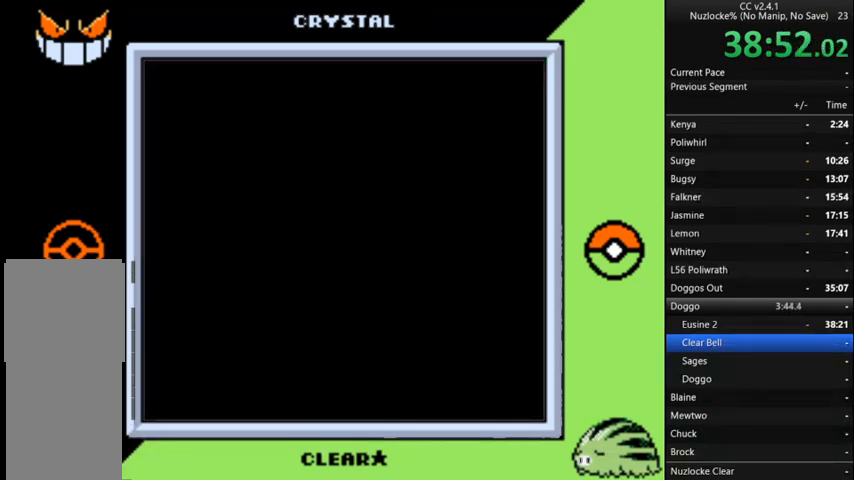
{"buttons": [], "events": [[33, "A", "up"], [167, "A", "down"], [200, "A", "up"], [367, "A", "down"], [433, "A", "up"]]}
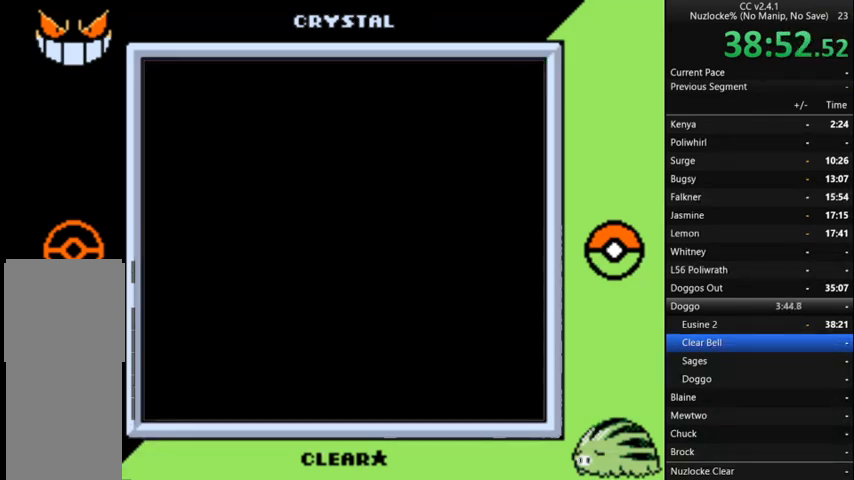
{"buttons": [], "events": [[33, "A", "down"], [133, "A", "up"], [167, "A", "down"], [300, "A", "up"], [400, "A", "down"], [500, "A", "up"]]}
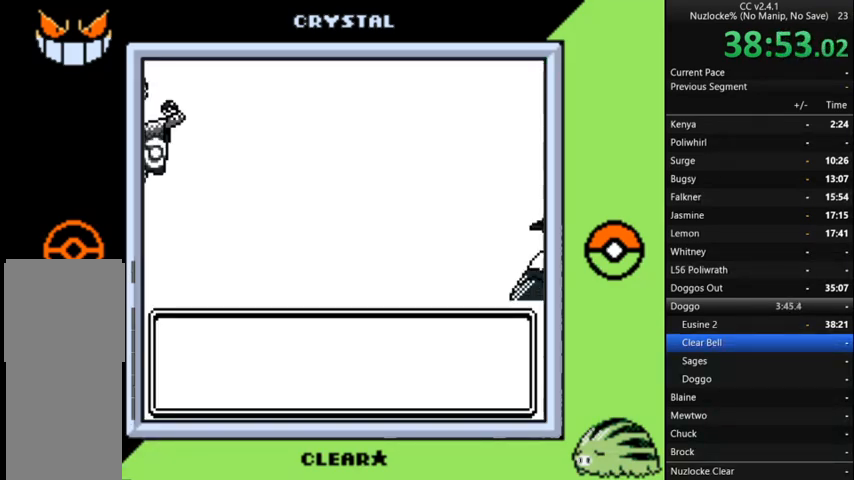
{"buttons": [], "events": [[100, "A", "down"], [200, "A", "up"], [300, "A", "down"], [367, "A", "up"]]}
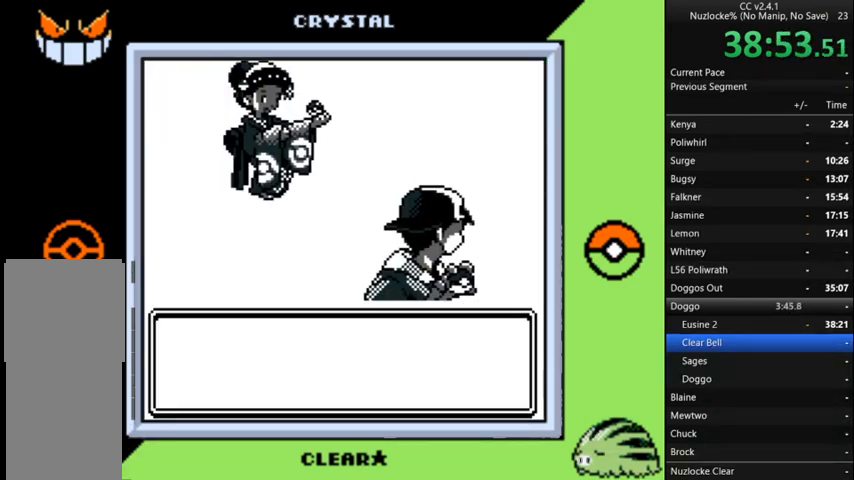
{"buttons": [], "events": [[33, "A", "down"], [100, "A", "up"], [200, "A", "down"], [300, "A", "up"], [400, "A", "down"], [500, "A", "up"]]}
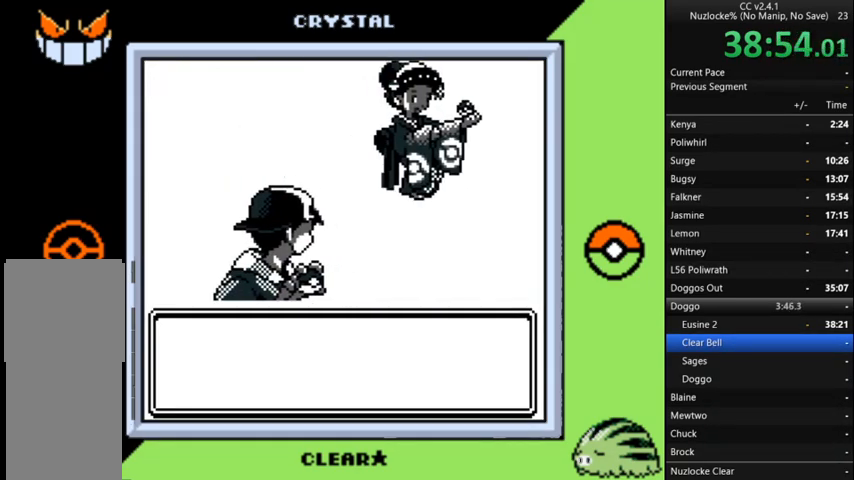
{"buttons": ["A"], "events": [[133, "A", "down"], [167, "A", "up"], [300, "A", "down"], [400, "A", "up"], [500, "A", "down"]]}
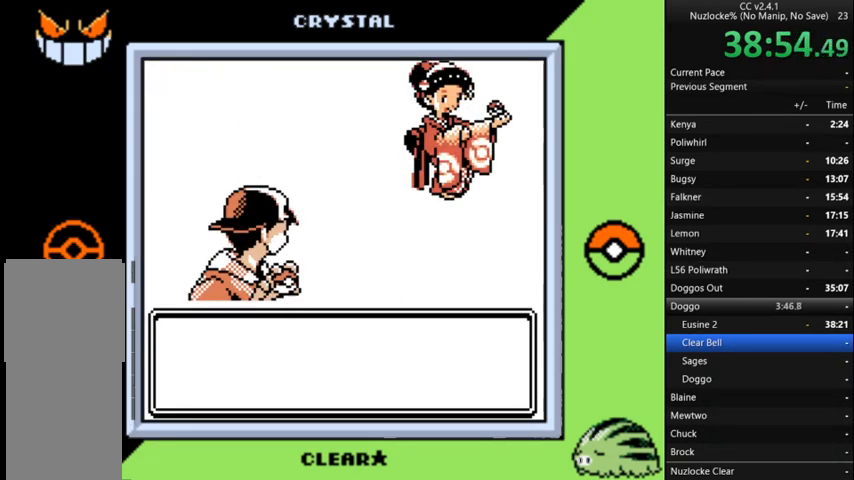
{"buttons": ["A"], "events": [[100, "A", "up"], [233, "A", "down"], [333, "A", "up"], [467, "A", "down"]]}
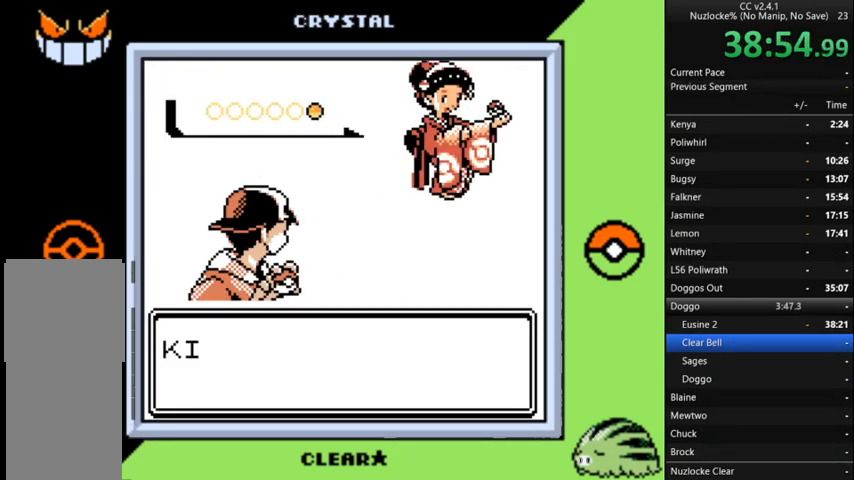
{"buttons": [], "events": [[33, "A", "up"], [167, "A", "down"], [200, "A", "up"], [367, "A", "down"], [400, "A", "up"]]}
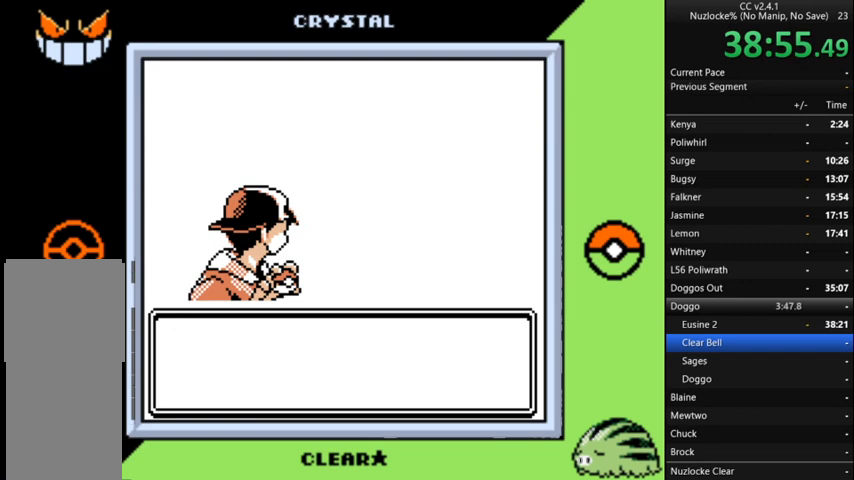
{"buttons": [], "events": [[33, "A", "down"], [133, "A", "up"], [233, "A", "down"], [333, "A", "up"], [467, "A", "down"], [500, "A", "up"]]}
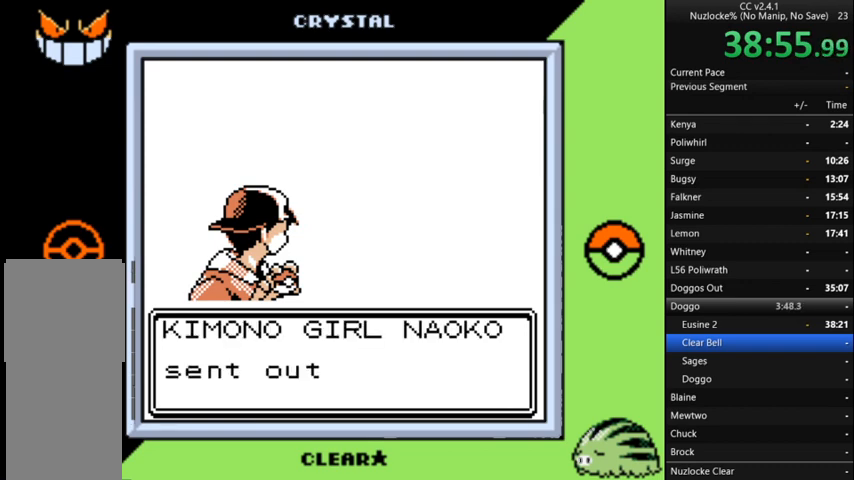
{"buttons": [], "events": [[133, "A", "down"], [233, "A", "up"], [333, "A", "down"], [467, "A", "up"]]}
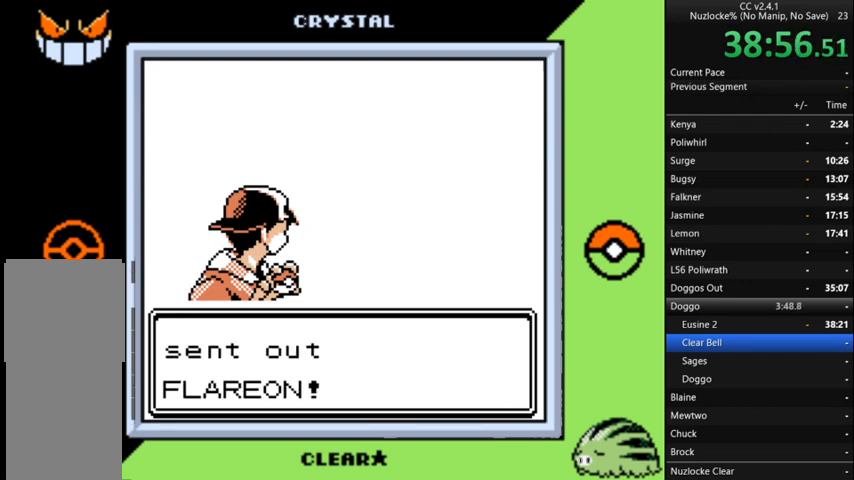
{"buttons": ["A"], "events": [[67, "A", "down"], [167, "A", "up"], [267, "A", "down"], [333, "A", "up"], [433, "A", "down"]]}
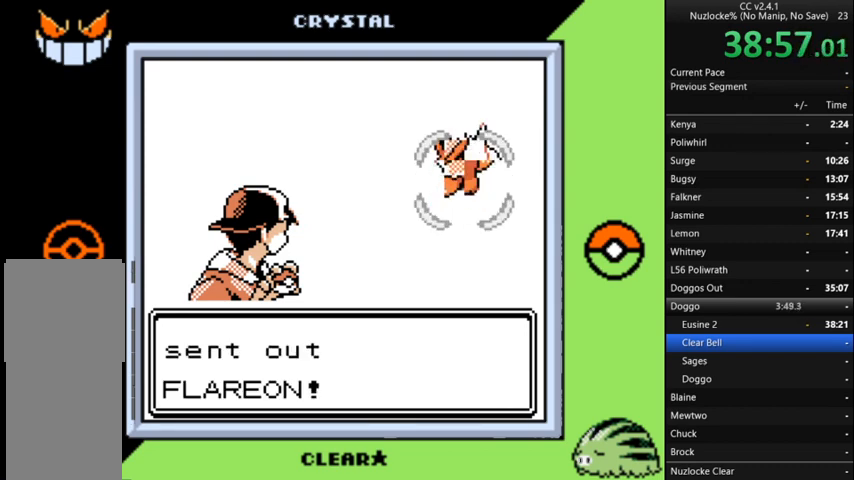
{"buttons": [], "events": [[33, "A", "up"], [167, "A", "down"], [233, "A", "up"], [367, "A", "down"], [467, "A", "up"]]}
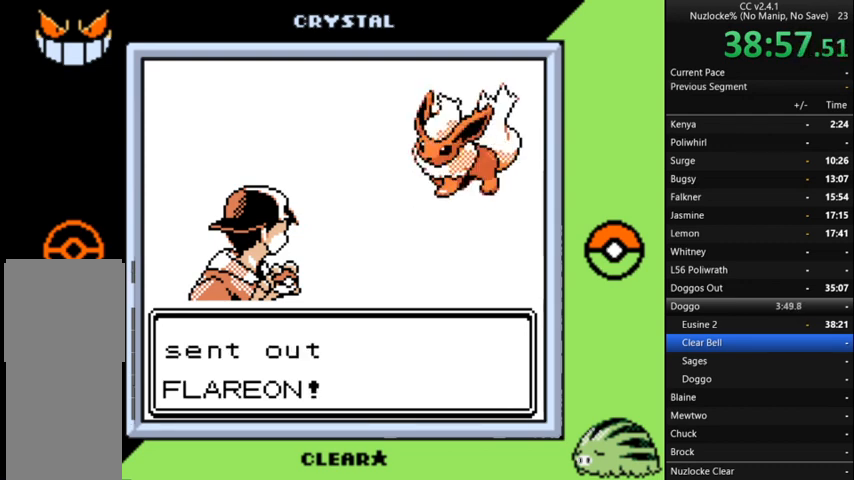
{"buttons": ["A"], "events": [[33, "A", "down"], [133, "A", "up"], [300, "A", "down"], [367, "A", "up"], [467, "A", "down"]]}
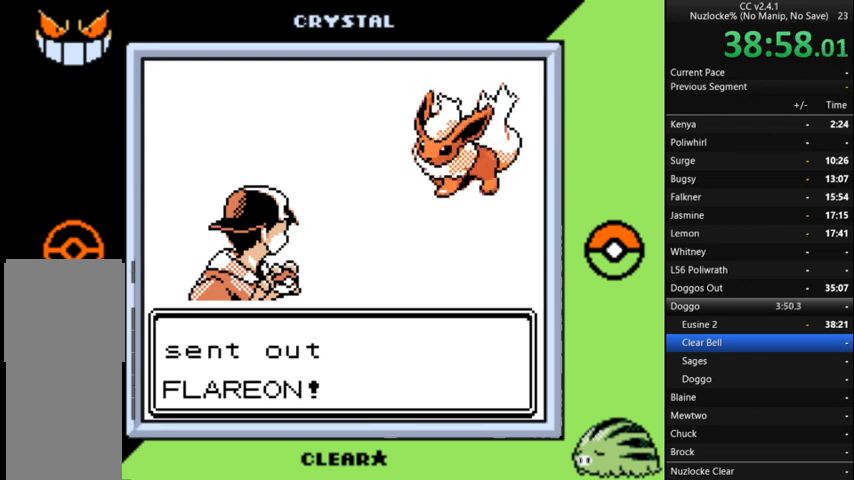
{"buttons": [], "events": [[67, "A", "up"], [200, "A", "down"], [267, "A", "up"], [400, "A", "down"], [500, "A", "up"]]}
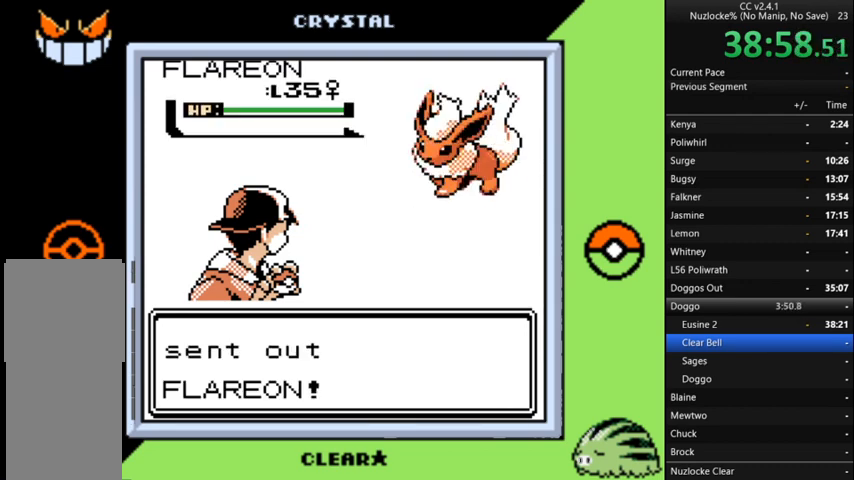
{"buttons": [], "events": [[133, "A", "down"], [233, "A", "up"], [300, "A", "down"], [400, "A", "up"]]}
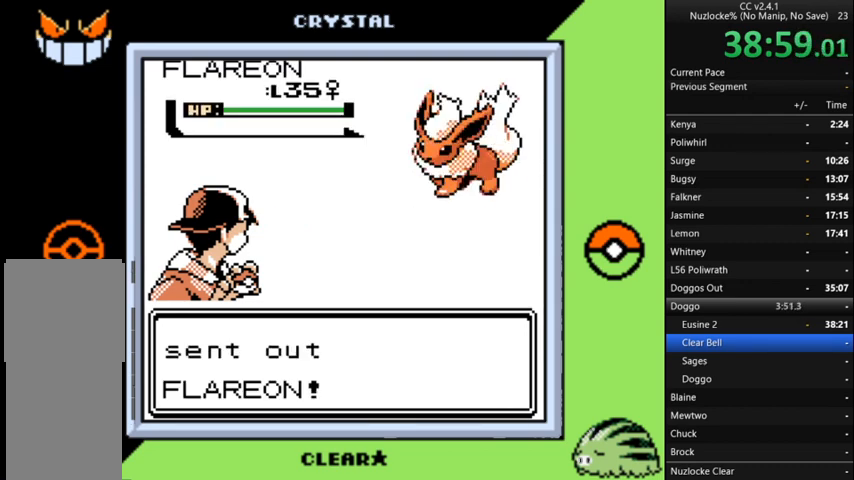
{"buttons": ["A"], "events": [[33, "A", "down"], [133, "A", "up"], [233, "A", "down"], [333, "A", "up"], [433, "A", "down"]]}
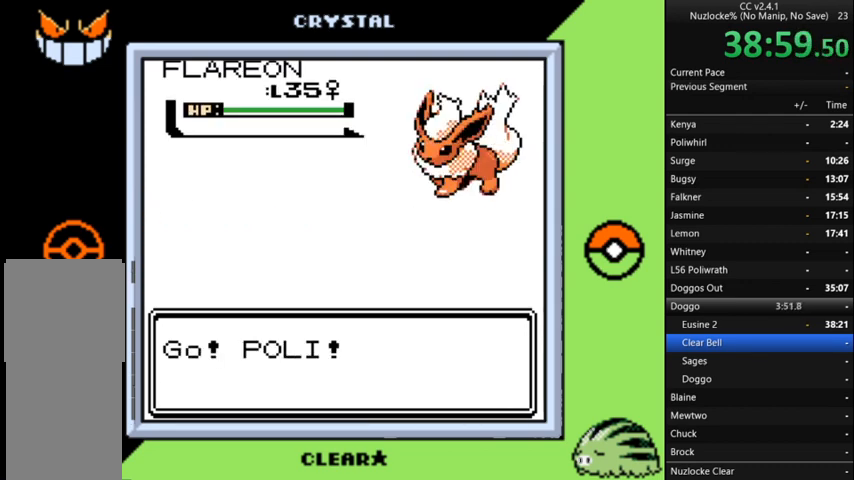
{"buttons": [], "events": [[33, "A", "up"], [167, "A", "down"], [267, "A", "up"], [300, "A", "down"], [400, "A", "up"]]}
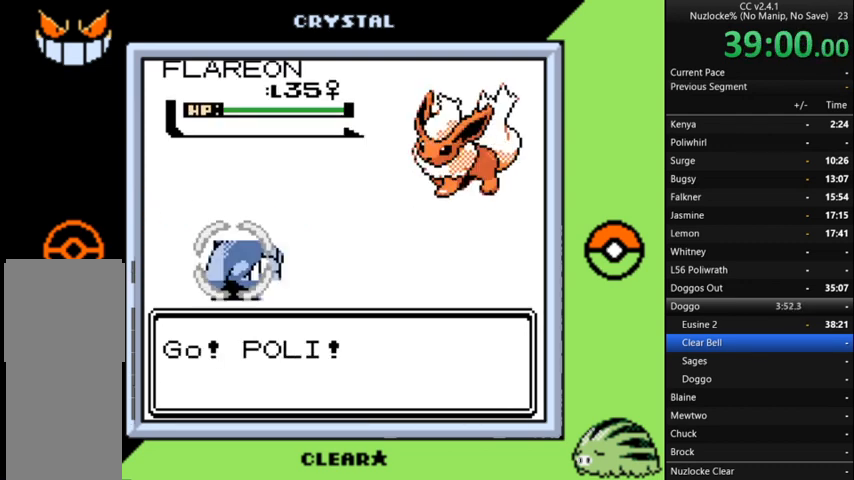
{"buttons": [], "events": [[33, "A", "down"], [133, "A", "up"], [233, "A", "down"], [300, "A", "up"]]}
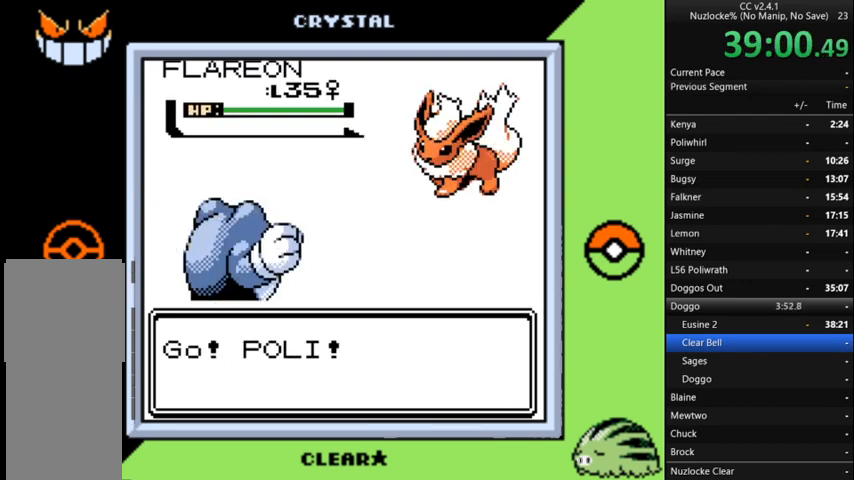
{"buttons": [], "events": []}
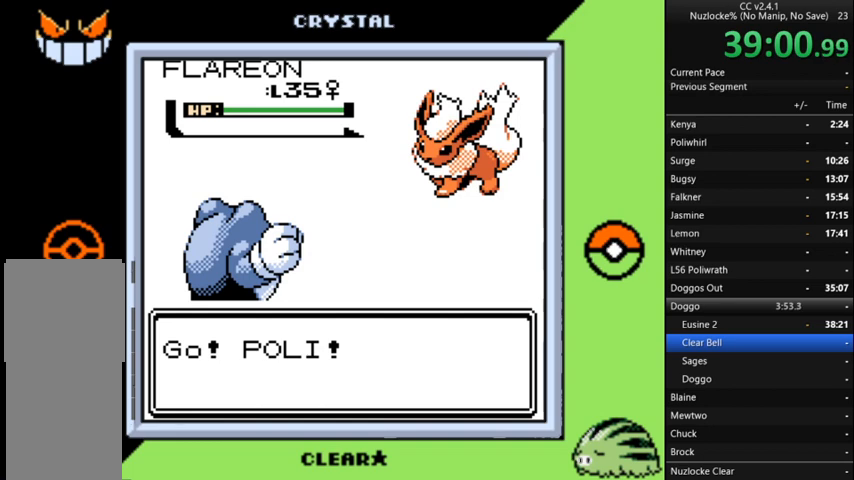
{"buttons": [], "events": []}
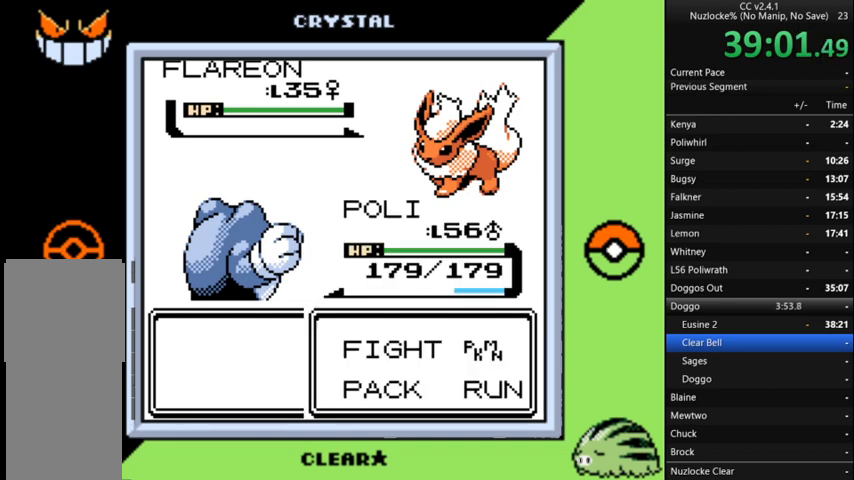
{"buttons": [], "events": [[300, "A", "down"], [367, "A", "up"]]}
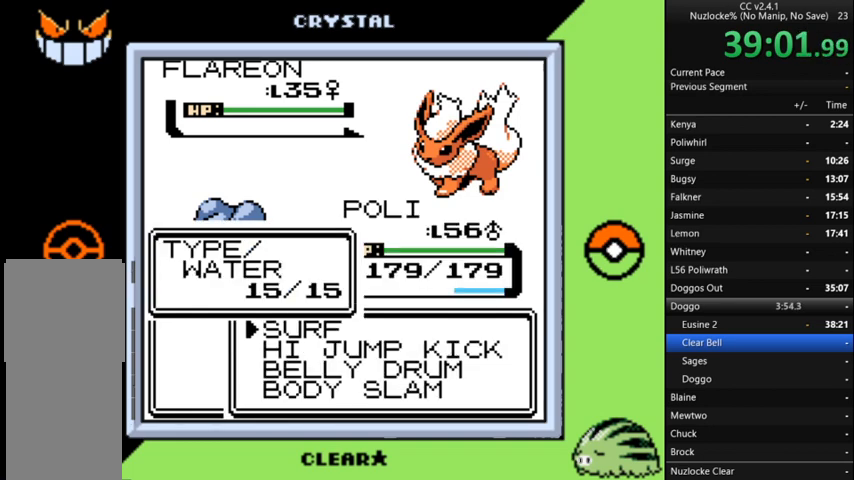
{"buttons": ["A"], "events": [[333, "A", "down"], [400, "A", "up"], [467, "A", "down"]]}
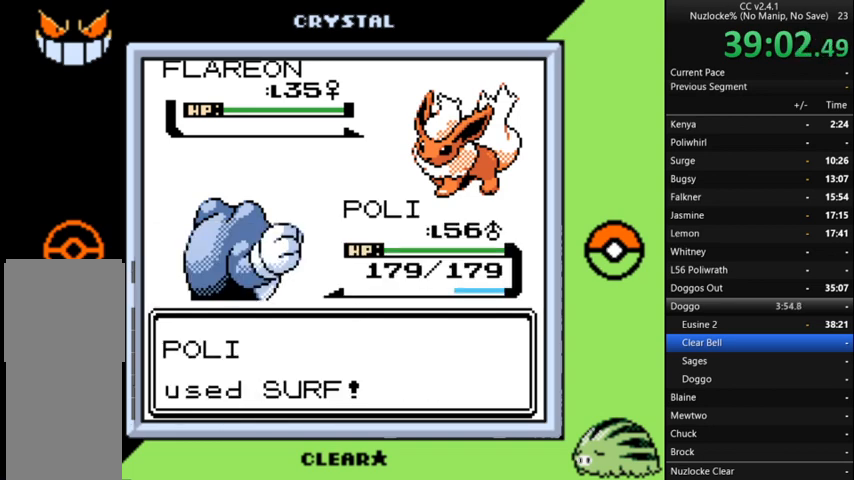
{"buttons": ["A"], "events": [[67, "A", "up"], [167, "A", "down"], [233, "A", "up"], [333, "A", "down"], [433, "A", "up"], [467, "A", "down"]]}